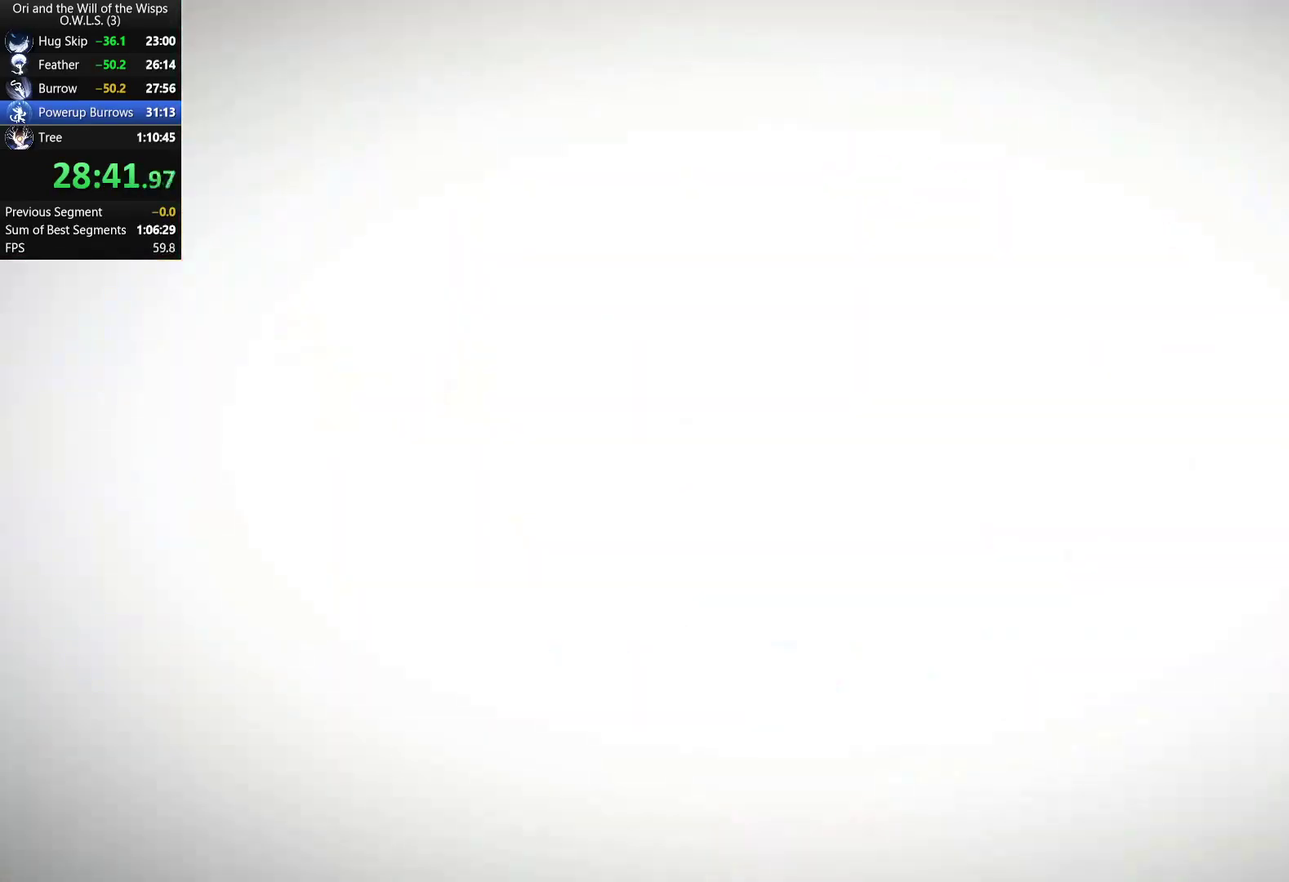
Gameplay with a controller (Xbox layout); each line is a JSON object with the inputs held at the frame after it. "events" lists button and stick changes between this image and that frame as [ms after this image, input, new state], when the widget could be followed in between. Not read: R2.
{"buttons": [], "left_stick": "left", "right_stick": "center", "events": [[367, "left_stick", "left"]]}
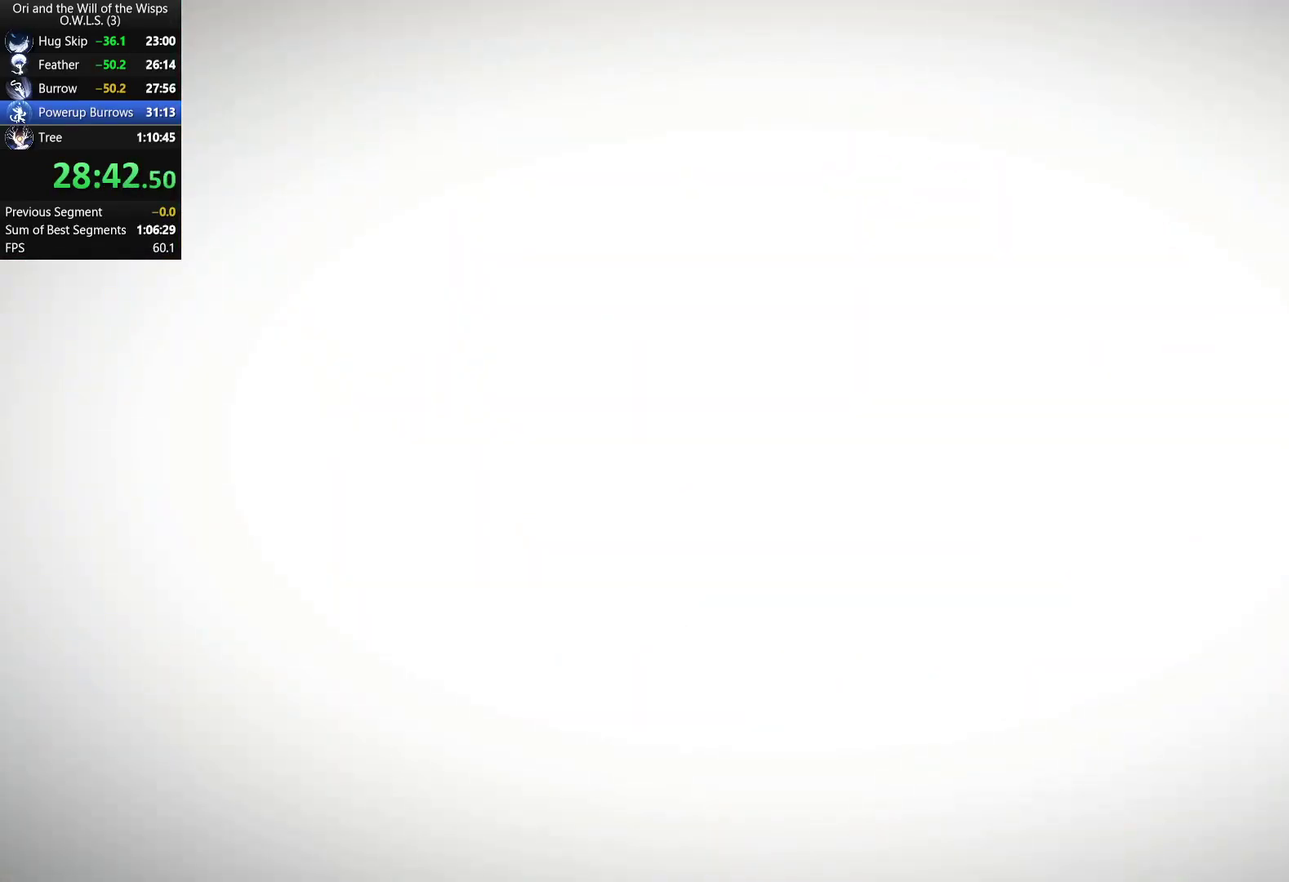
{"buttons": [], "left_stick": "left", "right_stick": "center", "events": []}
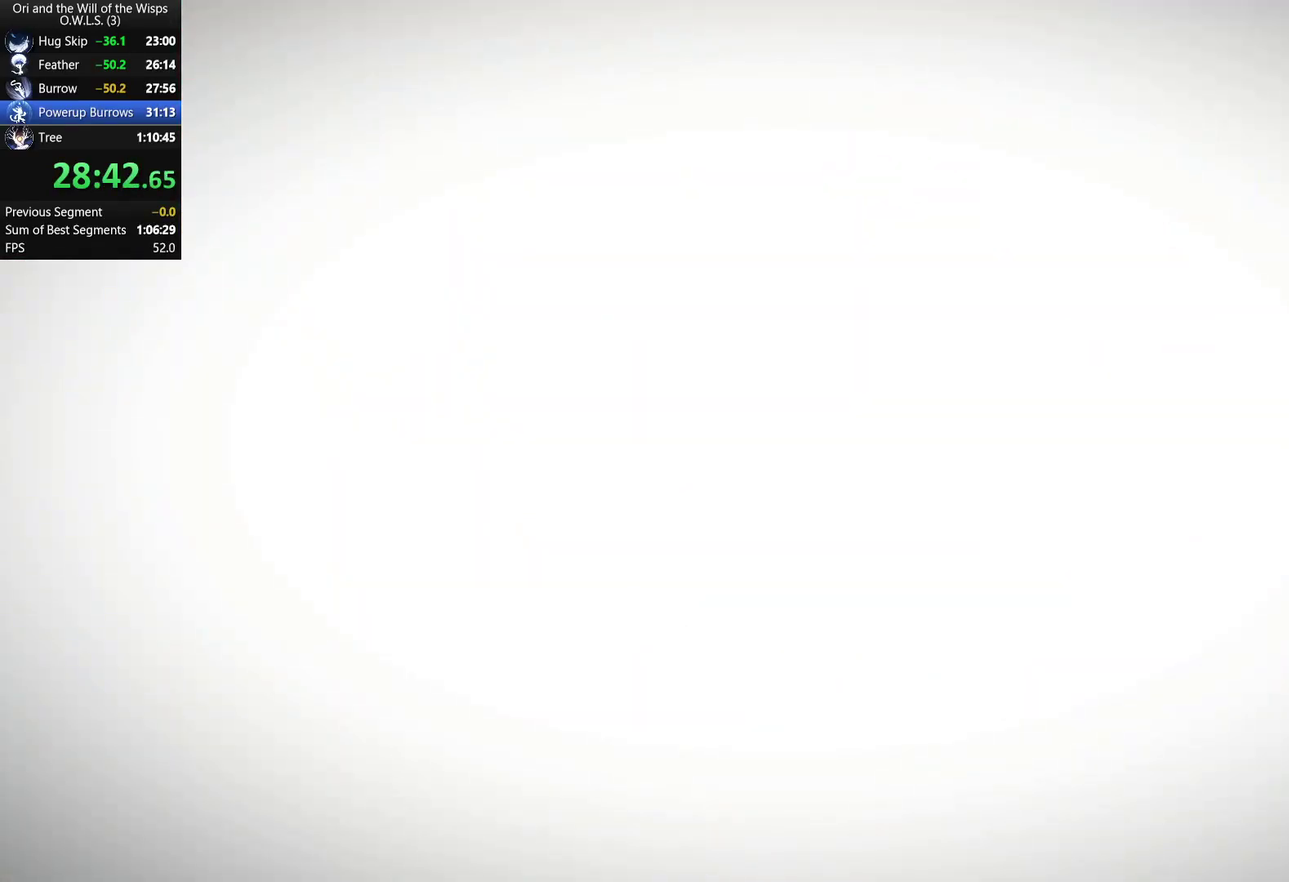
{"buttons": [], "left_stick": "left", "right_stick": "center", "events": []}
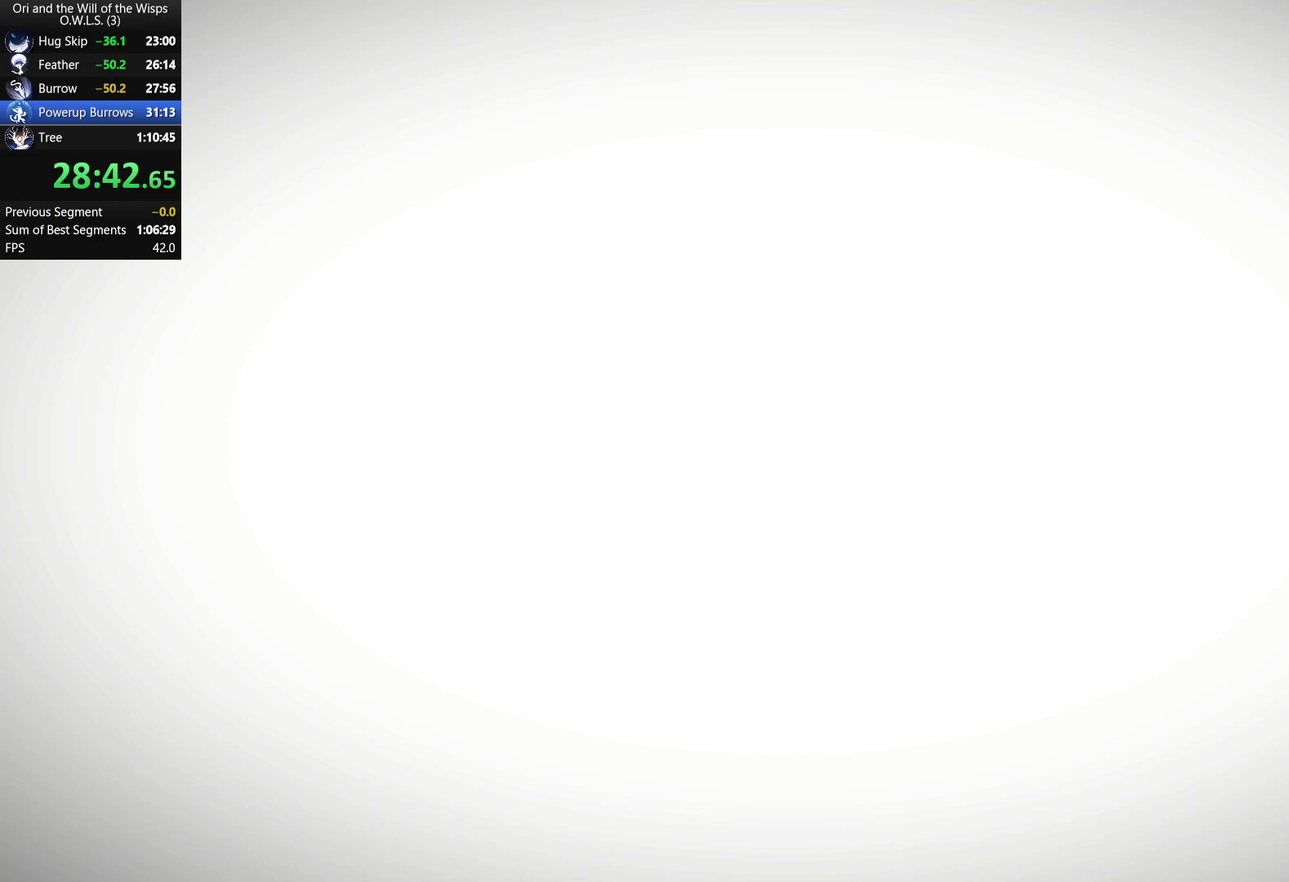
{"buttons": [], "left_stick": "left", "right_stick": "center", "events": []}
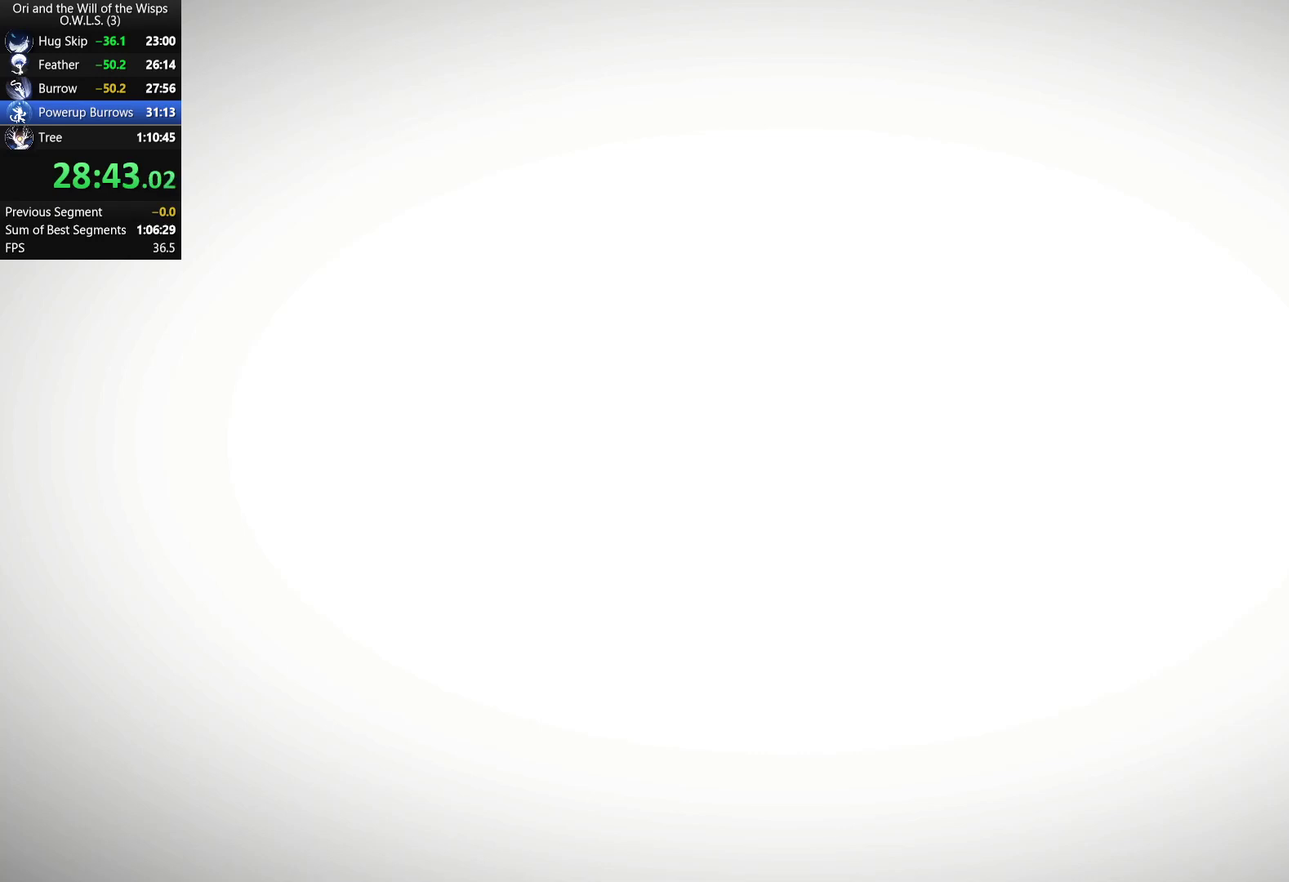
{"buttons": [], "left_stick": "left", "right_stick": "center", "events": [[133, "R1", "down"], [217, "R1", "up"], [283, "R1", "down"], [350, "R1", "up"], [400, "R1", "down"], [467, "R1", "up"]]}
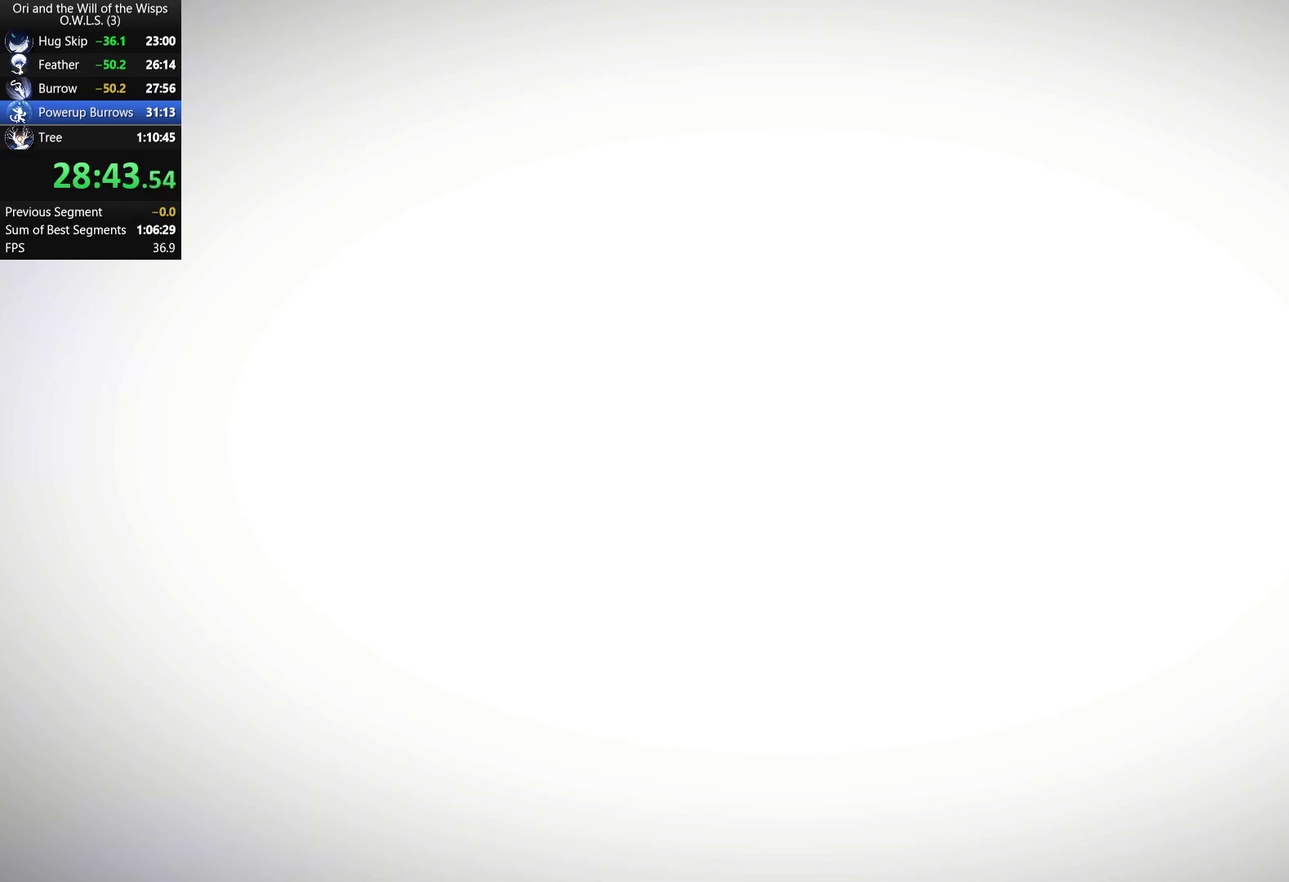
{"buttons": [], "left_stick": "left", "right_stick": "center", "events": [[33, "R1", "down"], [100, "R1", "up"], [150, "R1", "down"], [233, "R1", "up"], [283, "R1", "down"], [367, "R1", "up"], [433, "R1", "down"], [483, "R1", "up"]]}
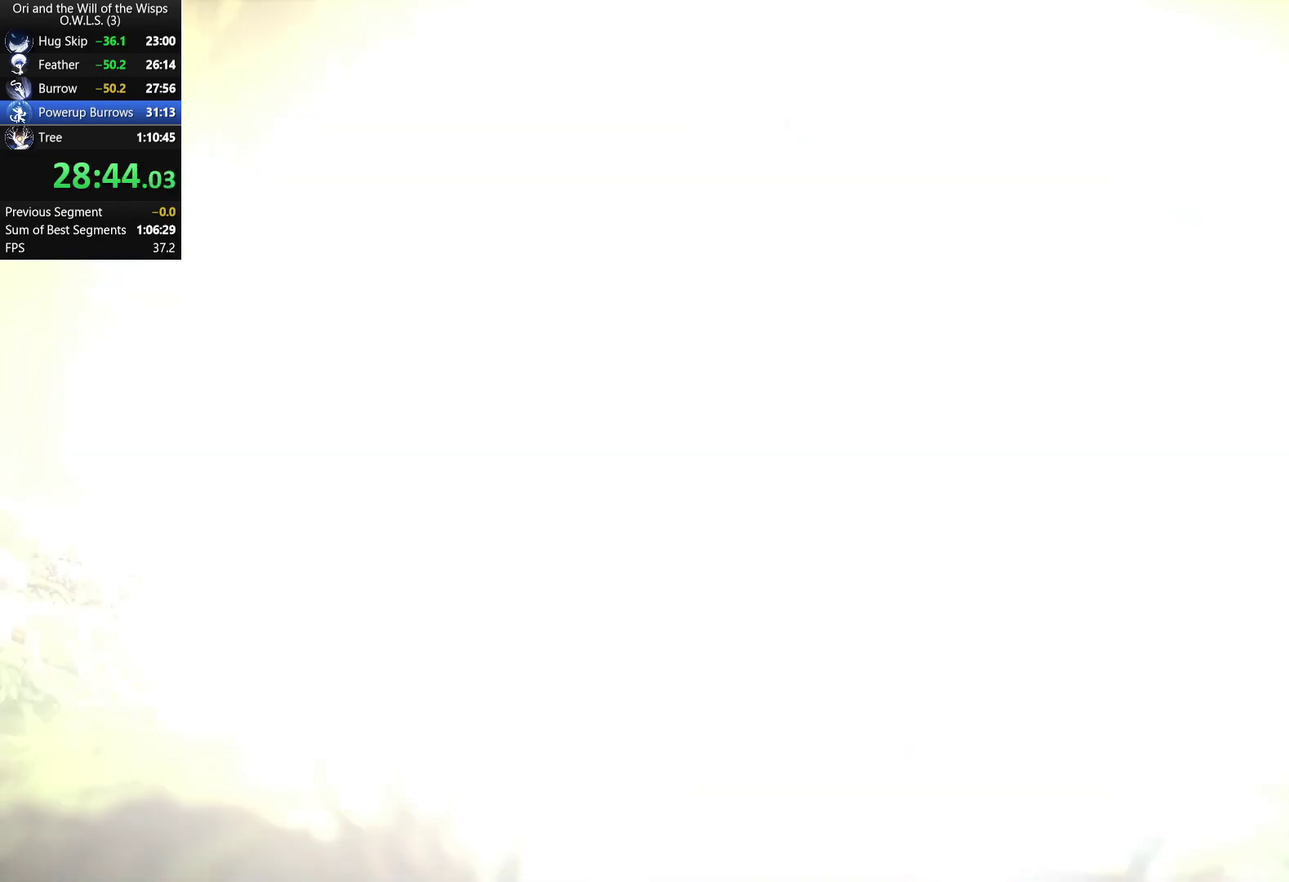
{"buttons": [], "left_stick": "left", "right_stick": "center", "events": [[67, "R1", "down"], [133, "R1", "up"], [200, "R1", "down"], [267, "R1", "up"]]}
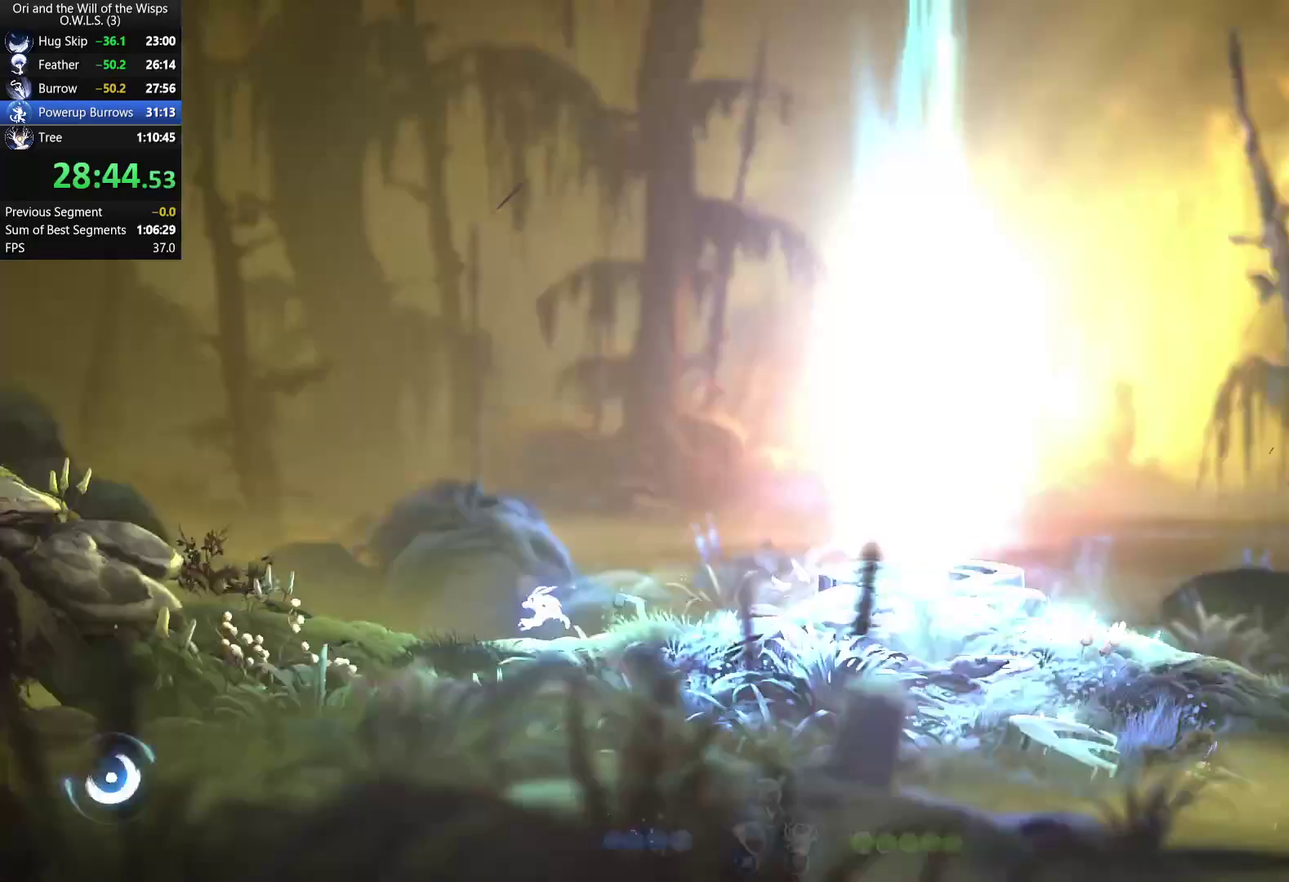
{"buttons": ["A"], "left_stick": "left", "right_stick": "center", "events": [[83, "R1", "down"], [217, "A", "down"], [217, "R1", "up"]]}
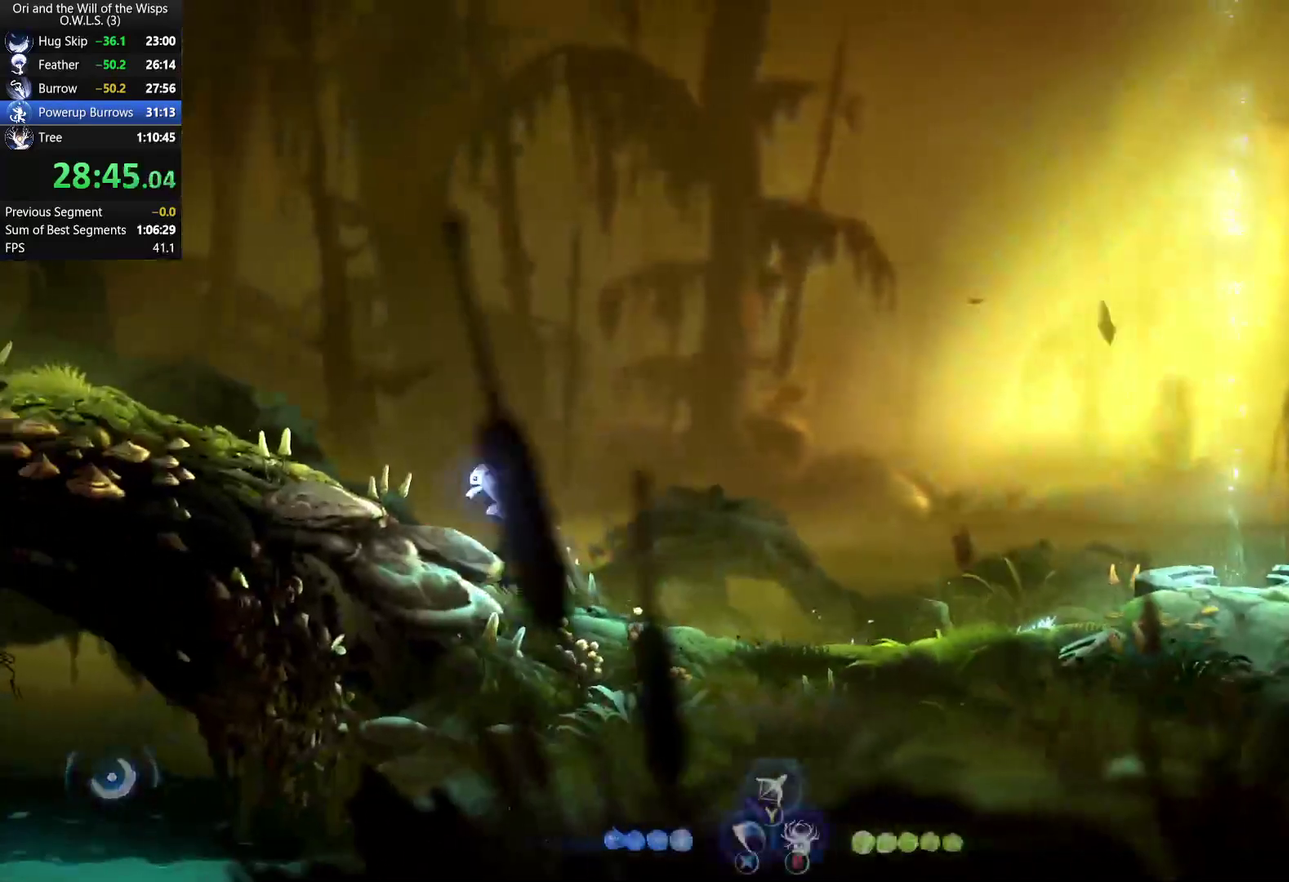
{"buttons": ["A", "R1"], "left_stick": "left", "right_stick": "center", "events": [[50, "R1", "down"], [83, "A", "up"], [200, "R1", "up"], [267, "A", "down"], [500, "R1", "down"]]}
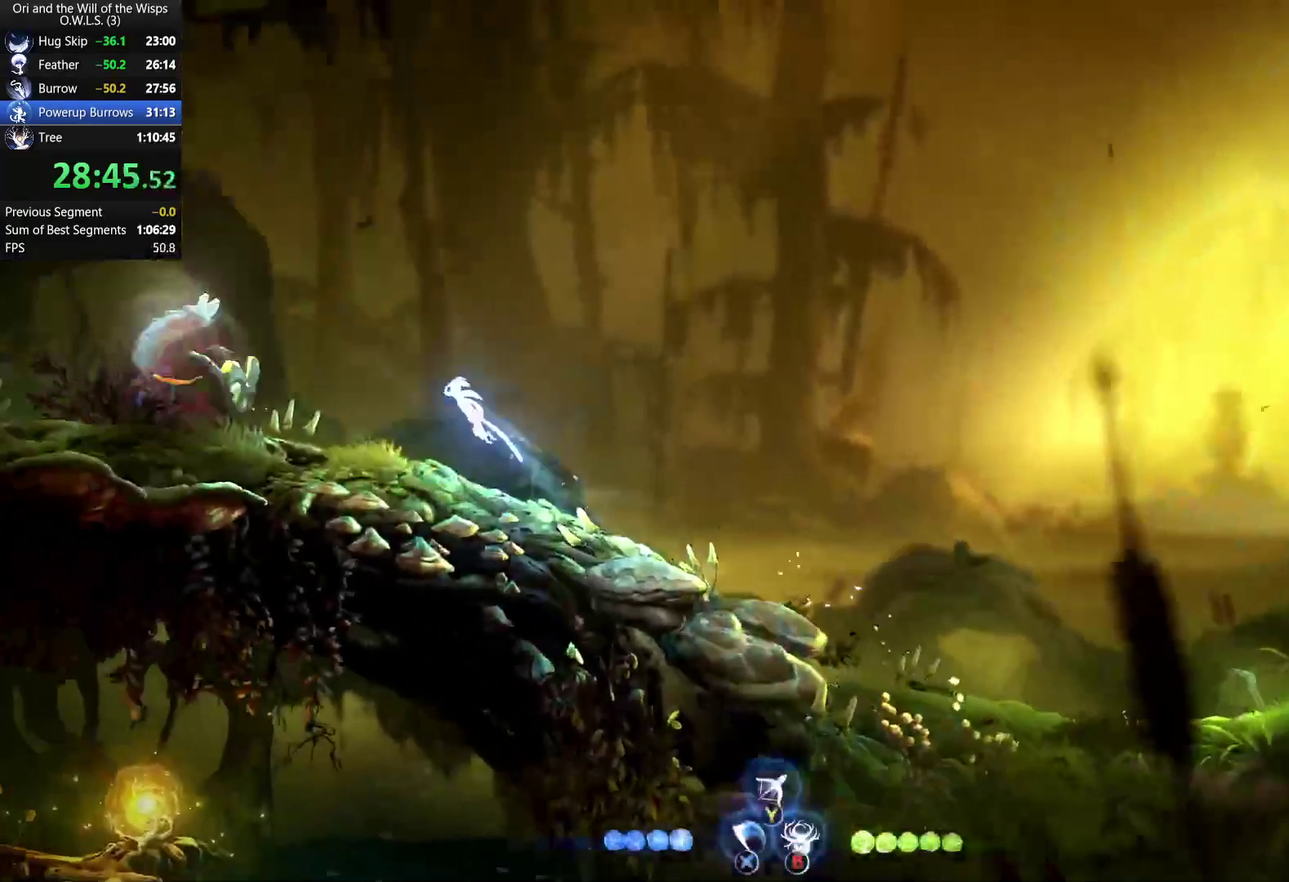
{"buttons": [], "left_stick": "center", "right_stick": "center", "events": [[33, "A", "up"], [100, "R1", "up"], [150, "L1", "down"], [333, "L1", "up"], [450, "left_stick", "center"]]}
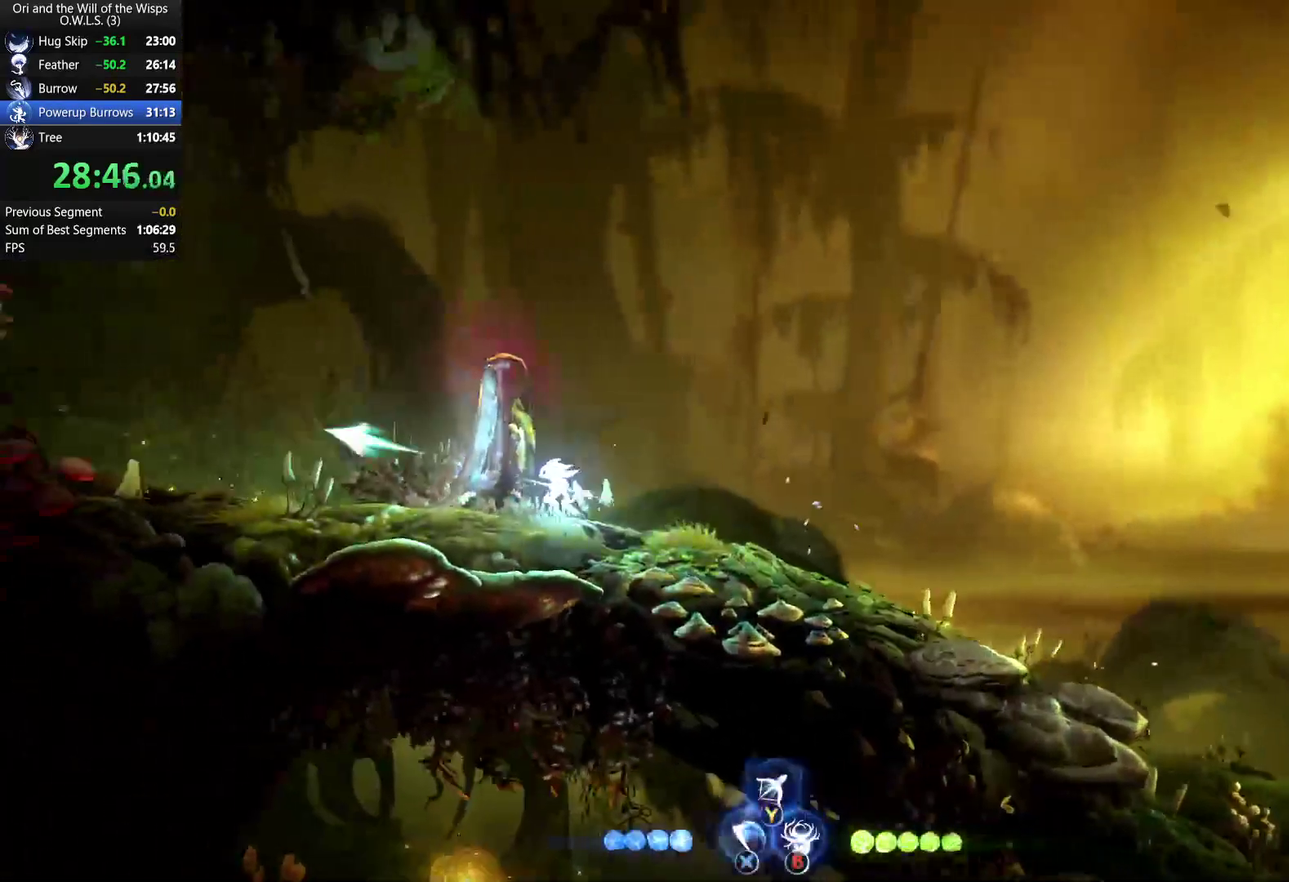
{"buttons": [], "left_stick": "center", "right_stick": "center", "events": []}
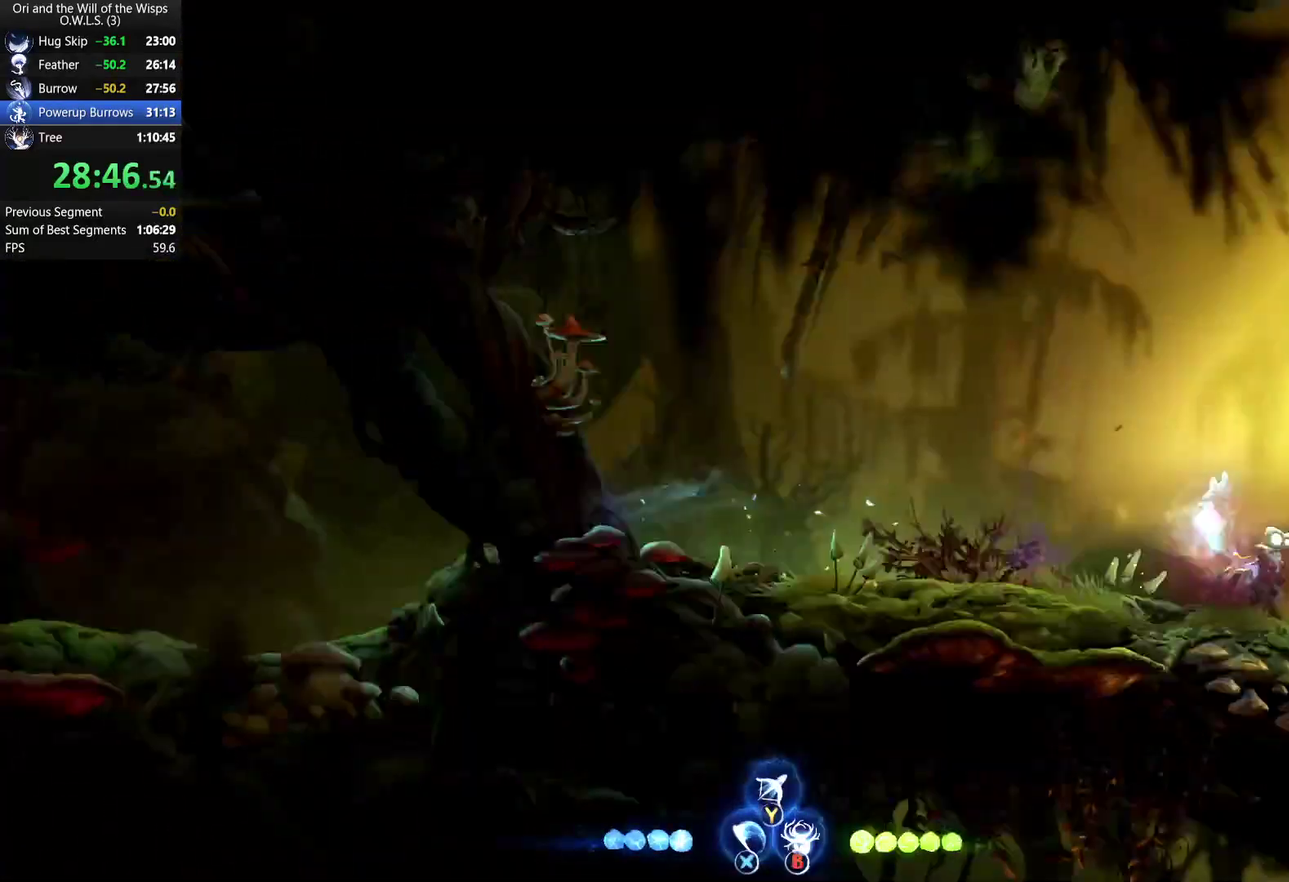
{"buttons": [], "left_stick": "left", "right_stick": "center", "events": [[50, "left_stick", "left"], [83, "R1", "down"], [167, "R1", "up"], [200, "X", "down"], [250, "R1", "down"], [317, "X", "up"], [350, "R1", "up"]]}
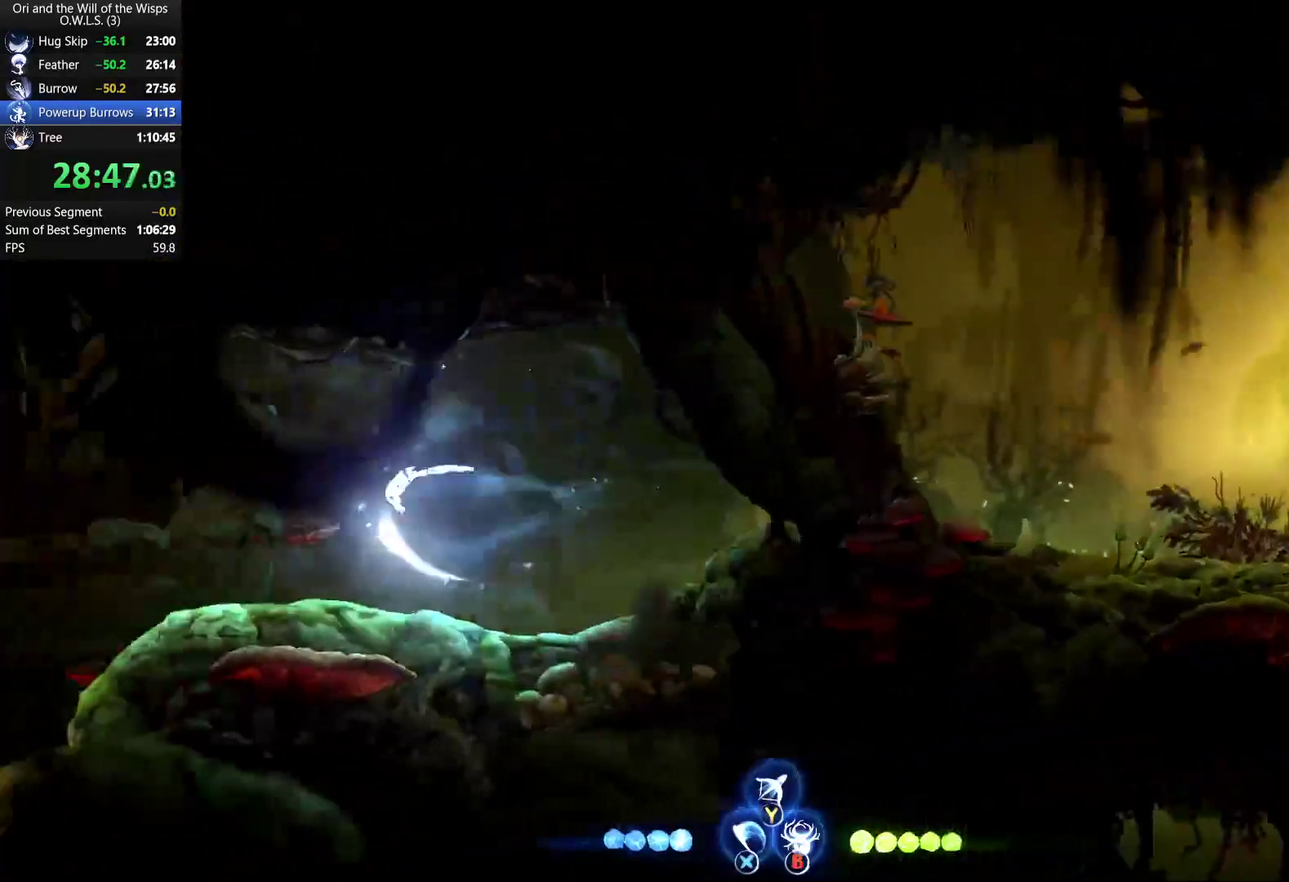
{"buttons": [], "left_stick": "left", "right_stick": "center", "events": []}
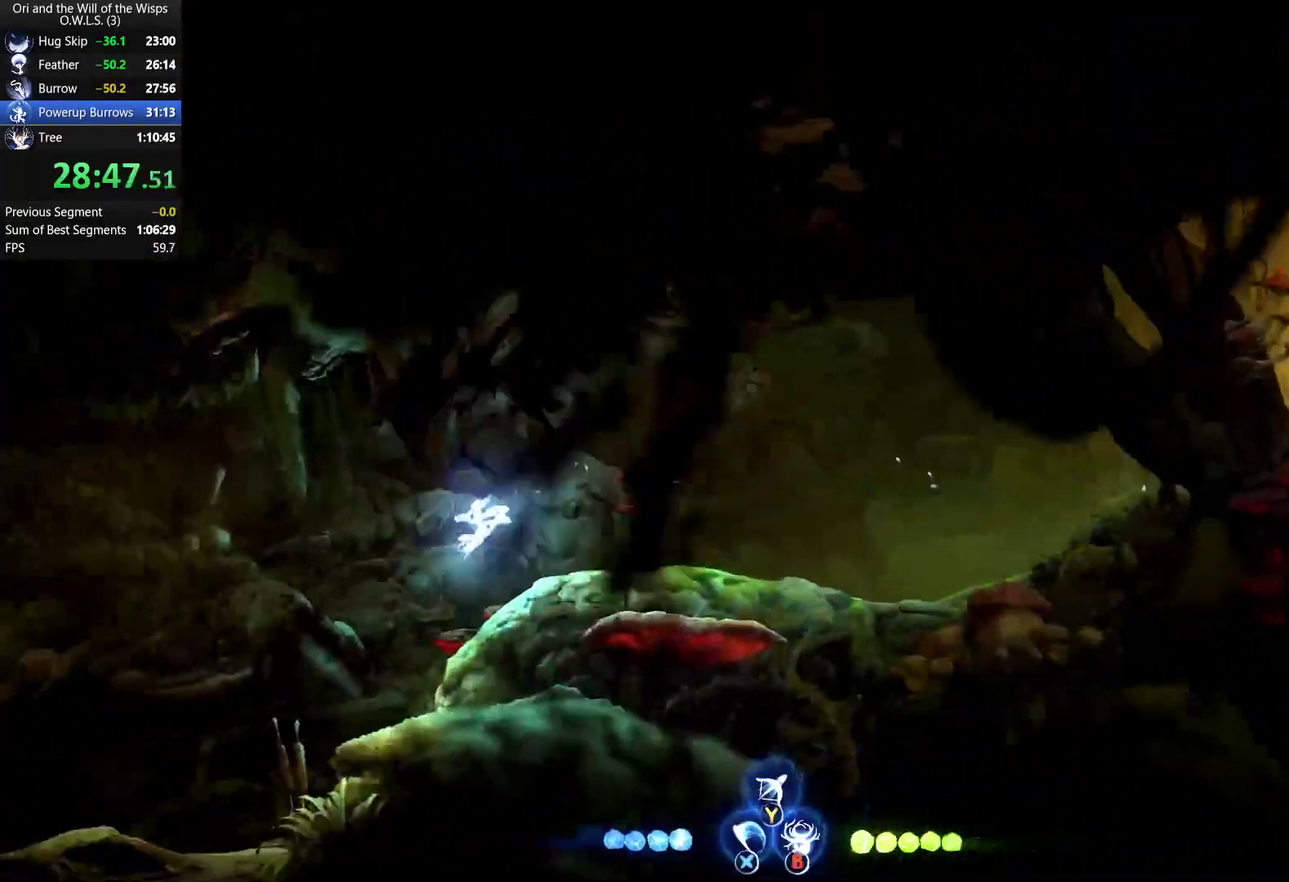
{"buttons": [], "left_stick": "left", "right_stick": "center", "events": [[217, "A", "down"], [250, "left_stick", "down"], [267, "X", "down"], [317, "left_stick", "down-left"], [400, "A", "up"], [433, "X", "up"], [450, "left_stick", "left"]]}
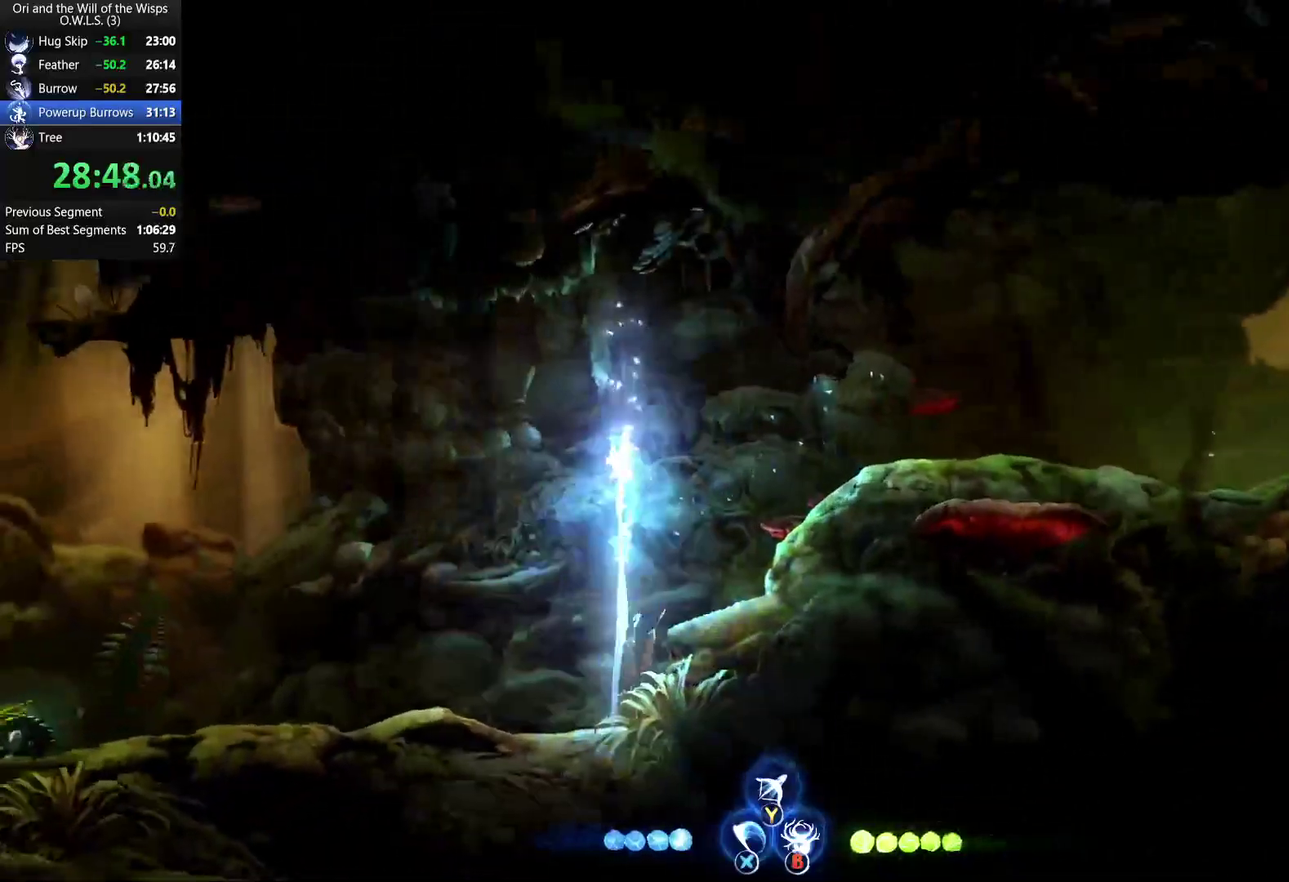
{"buttons": ["B", "R1", "DPAD_LEFT"], "left_stick": "center", "right_stick": "center", "events": [[150, "DPAD_RIGHT", "down"], [150, "left_stick", "center"], [433, "B", "down"], [433, "R1", "down"], [467, "DPAD_RIGHT", "up"], [483, "DPAD_LEFT", "down"]]}
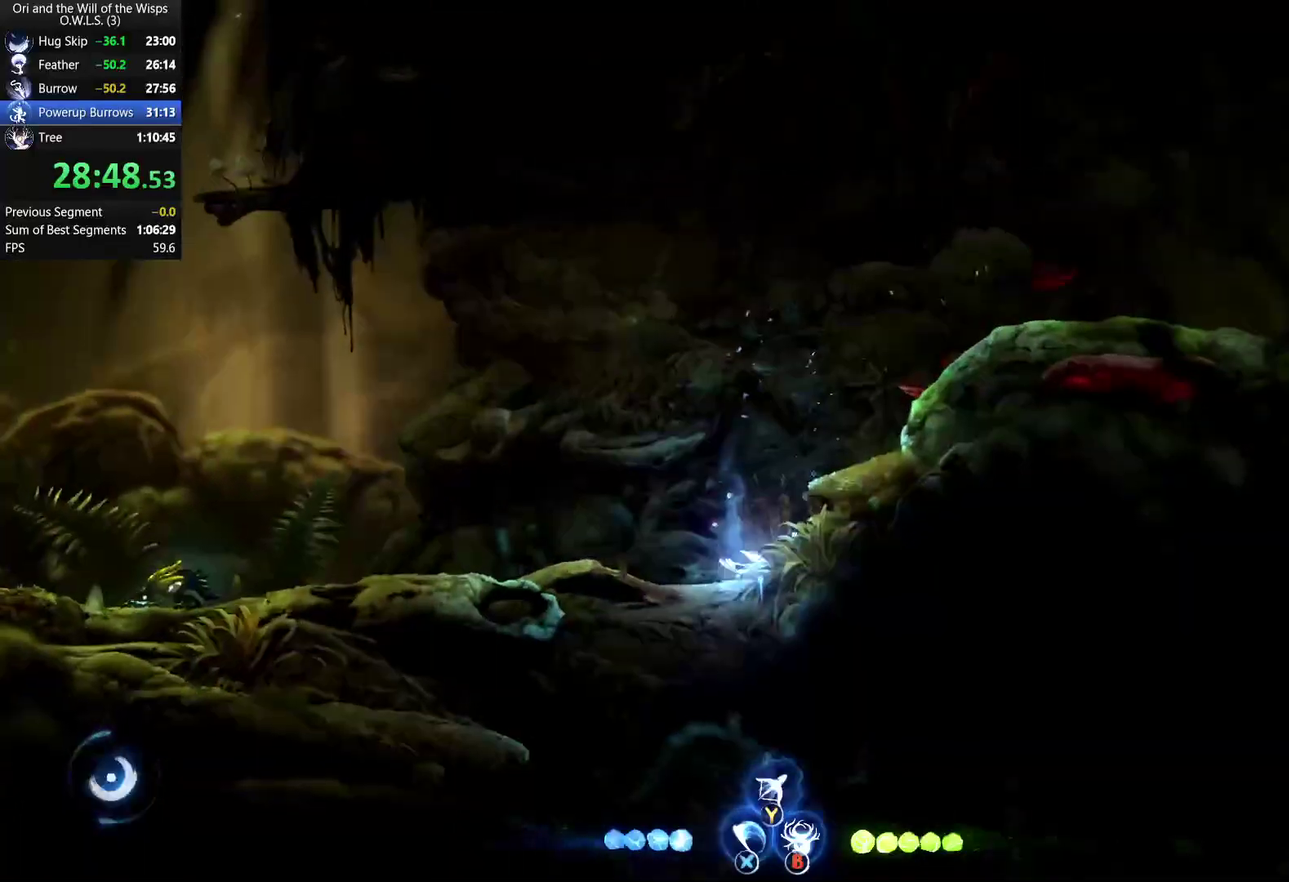
{"buttons": ["DPAD_LEFT"], "left_stick": "center", "right_stick": "center", "events": [[17, "B", "up"], [33, "R1", "up"]]}
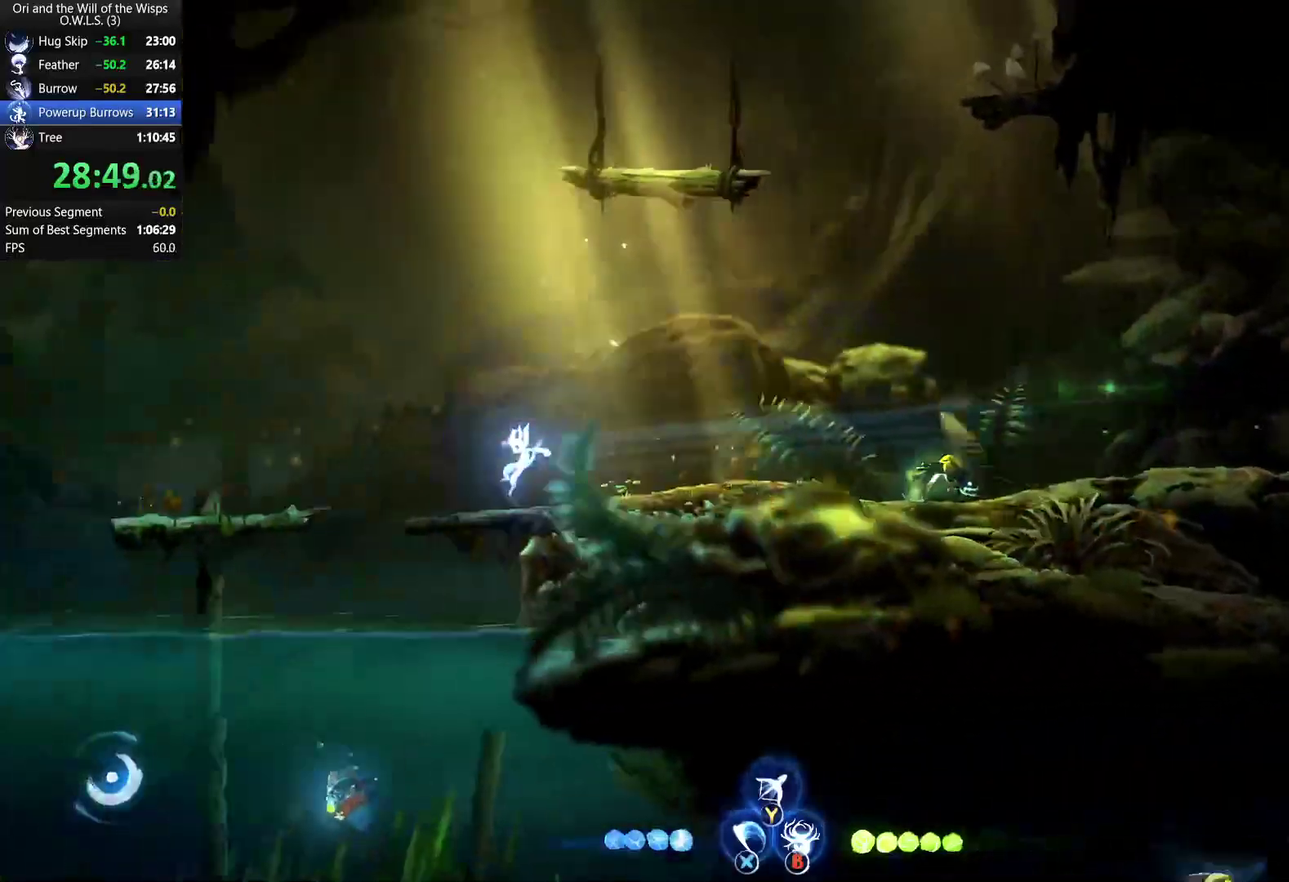
{"buttons": ["R1"], "left_stick": "left", "right_stick": "center", "events": [[17, "A", "down"], [283, "left_stick", "left"], [317, "DPAD_LEFT", "up"], [383, "A", "up"], [400, "R1", "down"]]}
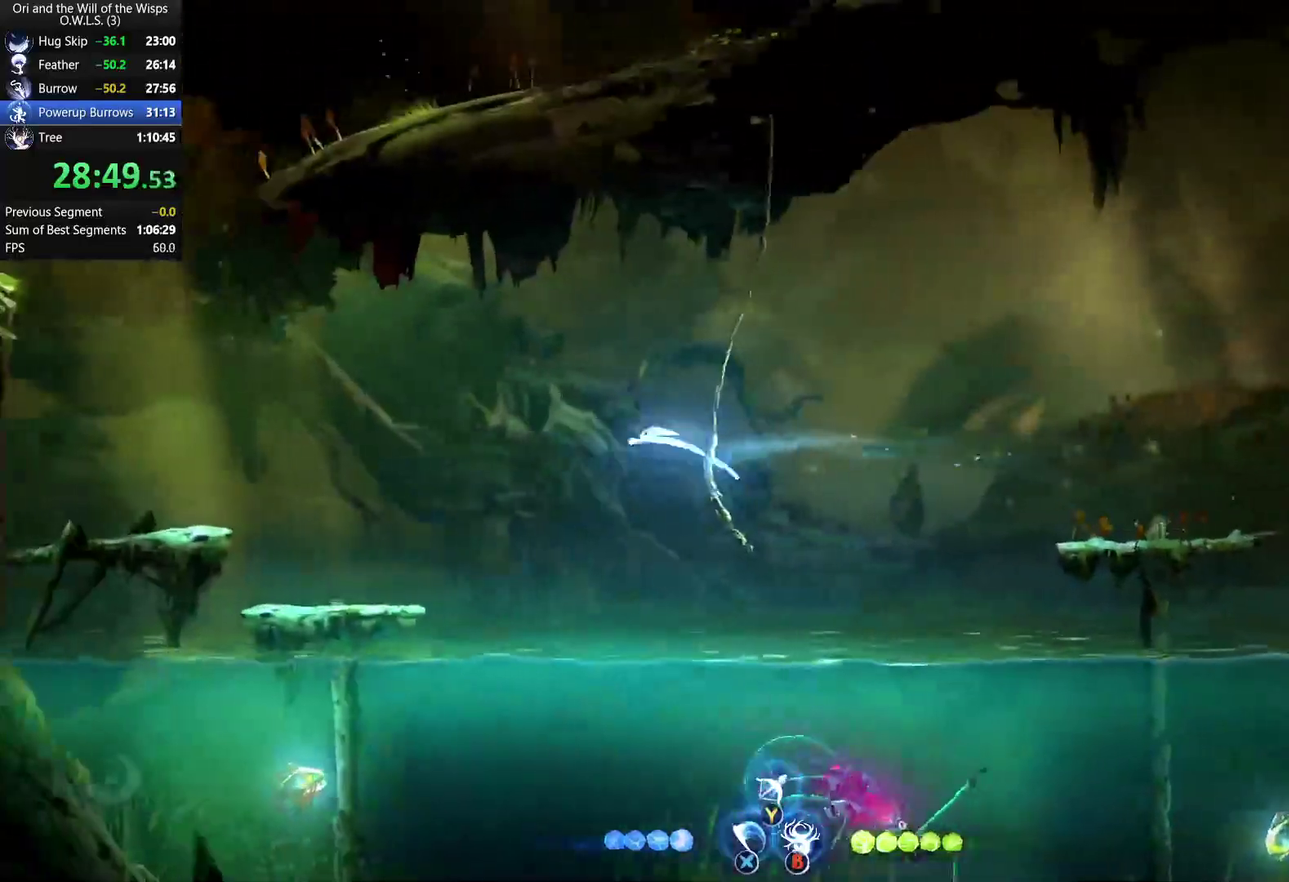
{"buttons": ["A"], "left_stick": "left", "right_stick": "center", "events": [[67, "R1", "up"], [317, "A", "down"]]}
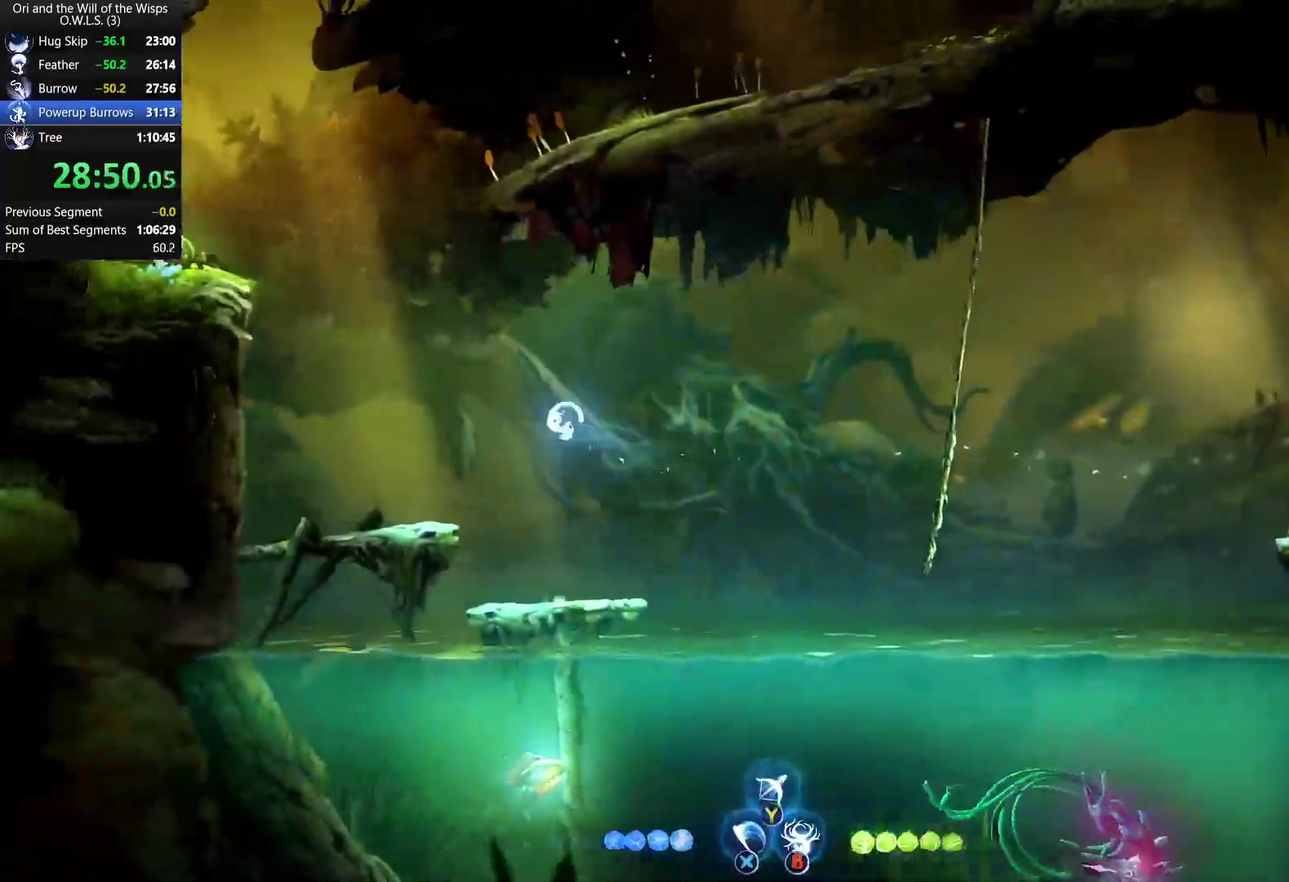
{"buttons": [], "left_stick": "left", "right_stick": "center", "events": [[50, "A", "up"], [167, "R1", "down"], [367, "R1", "up"]]}
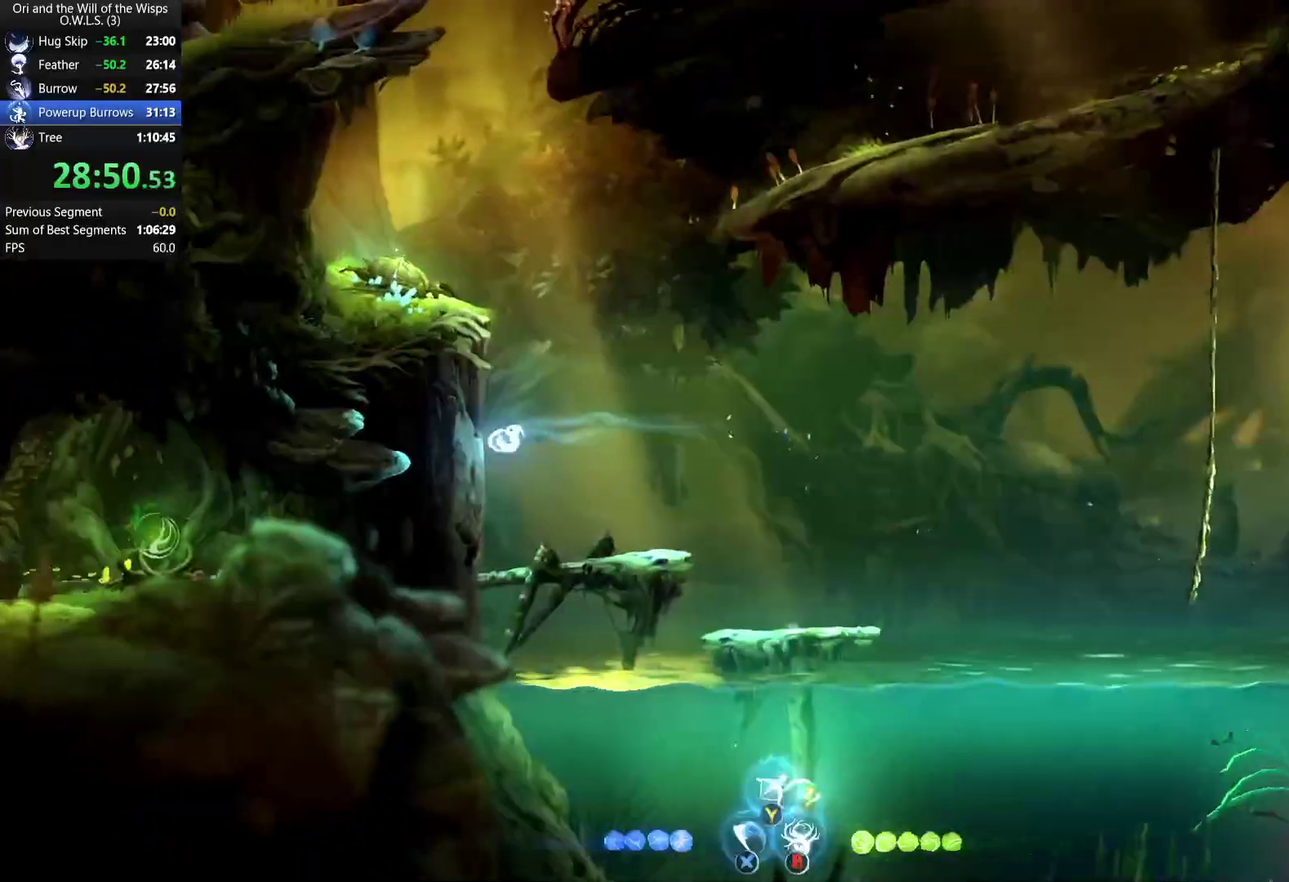
{"buttons": ["A"], "left_stick": "left", "right_stick": "center", "events": [[17, "A", "down"], [267, "A", "up"], [317, "A", "down"]]}
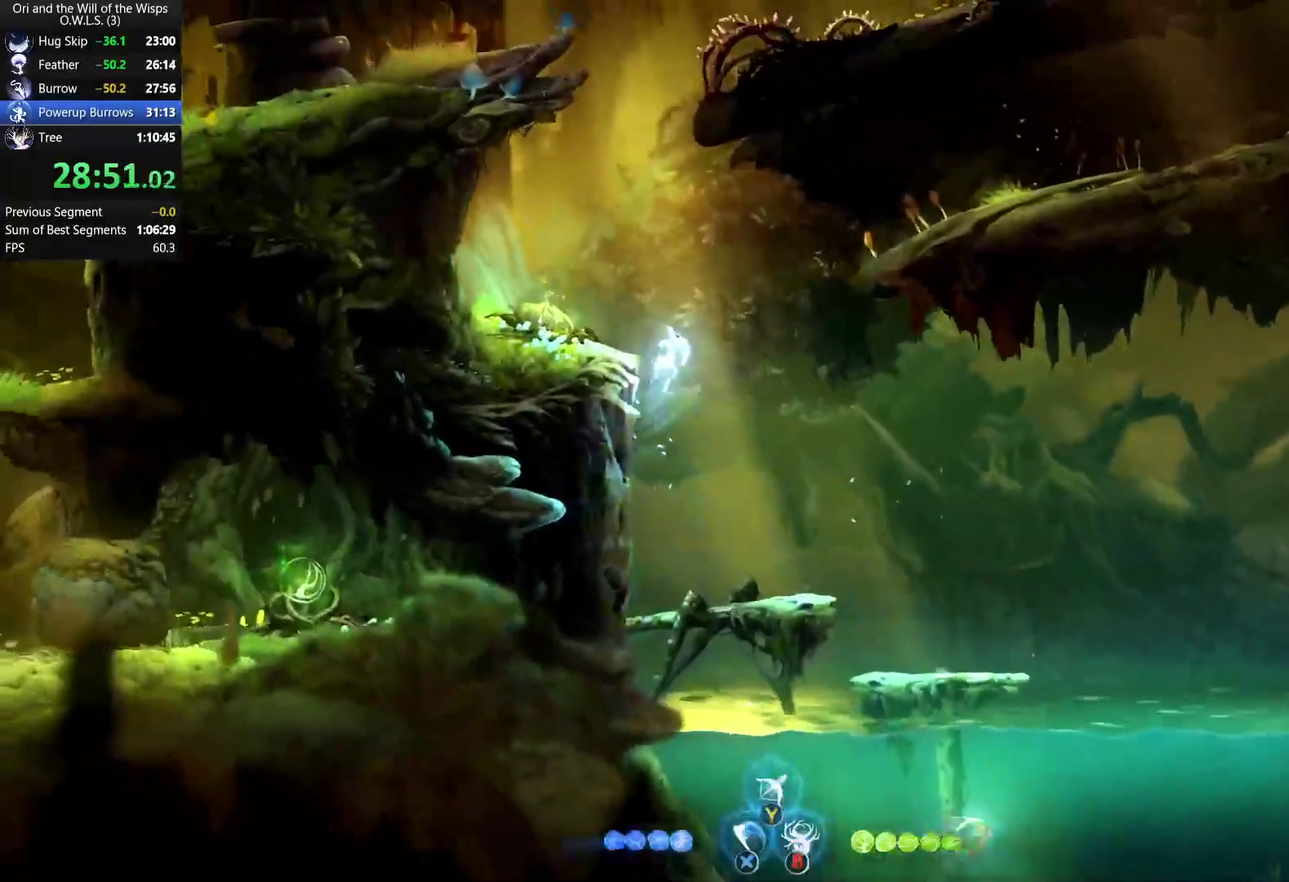
{"buttons": ["A"], "left_stick": "left", "right_stick": "center", "events": [[67, "R1", "down"], [133, "A", "up"], [200, "A", "down"], [233, "R1", "up"]]}
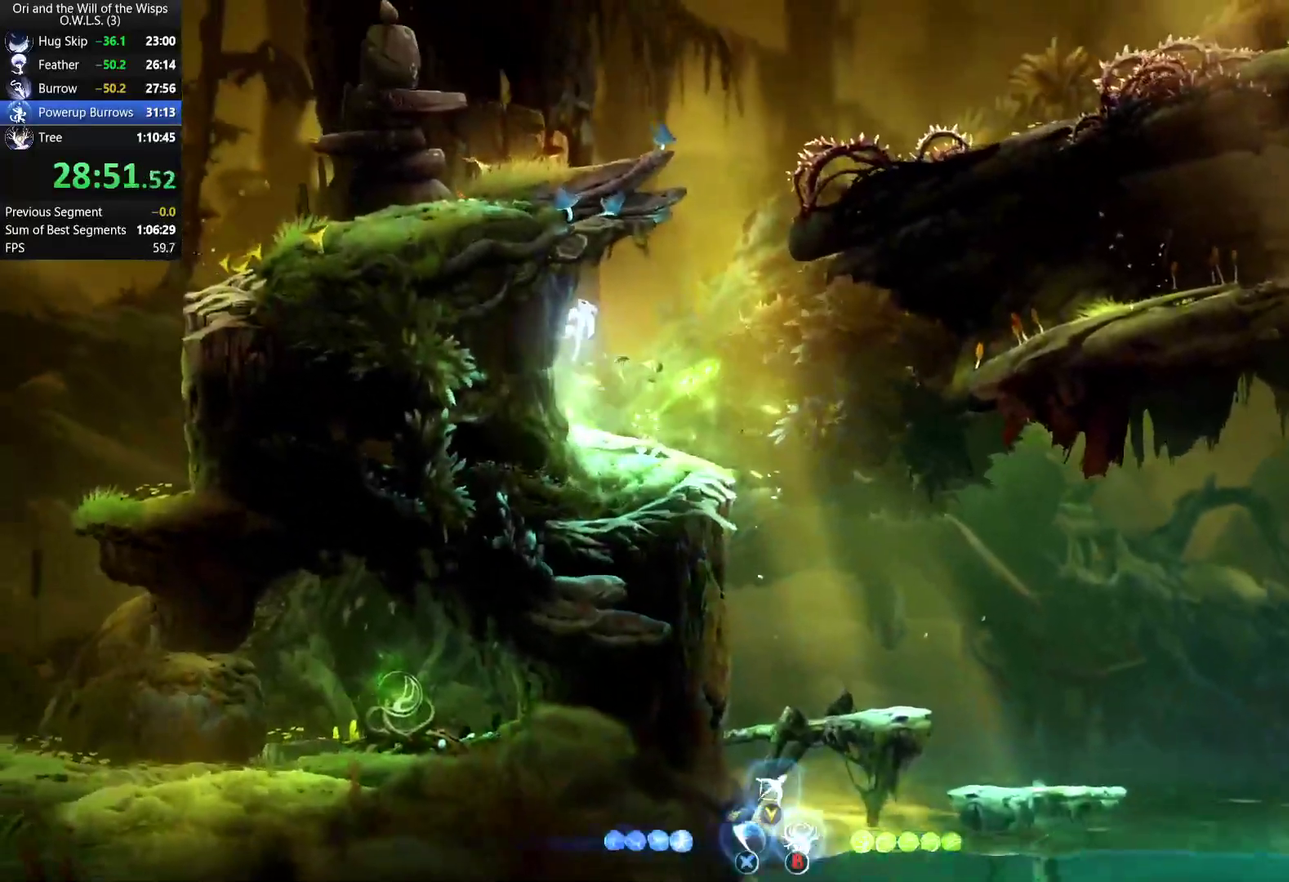
{"buttons": ["X"], "left_stick": "up", "right_stick": "center", "events": [[17, "A", "up"], [50, "left_stick", "right"], [67, "A", "down"], [333, "left_stick", "up-right"], [350, "X", "down"], [417, "A", "up"], [500, "left_stick", "up"]]}
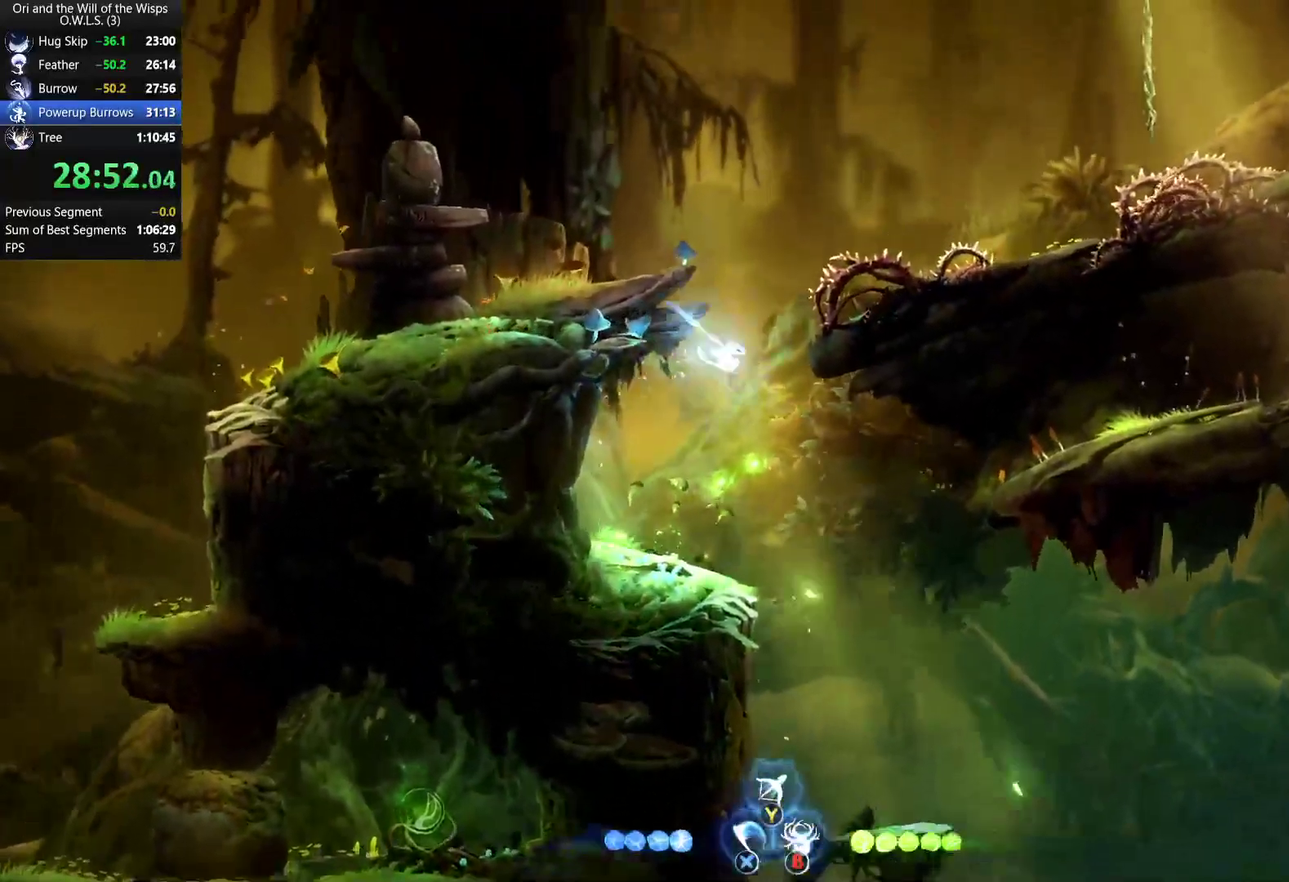
{"buttons": ["A"], "left_stick": "left", "right_stick": "center", "events": [[17, "X", "up"], [100, "A", "down"], [200, "left_stick", "left"]]}